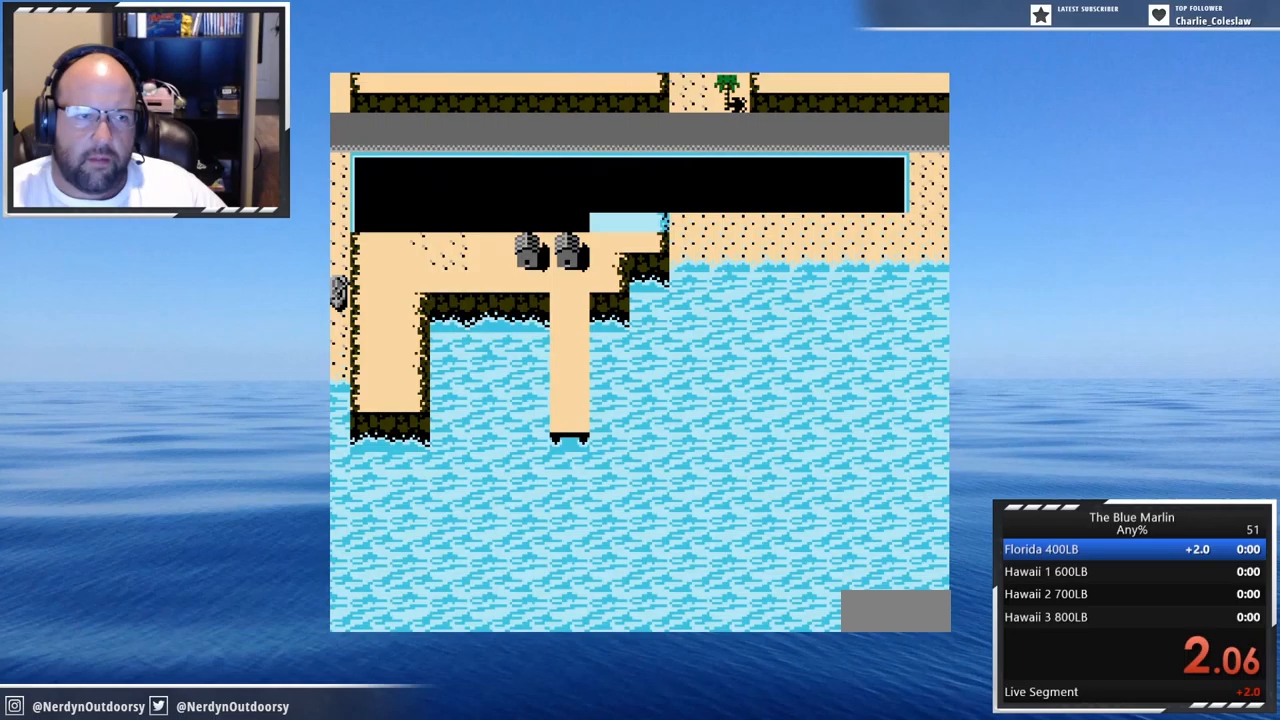
Gameplay with a controller (Nintendo layout); each line is a JSON object with the inputs held at the frame after it (dt_ms = milliseconds from this image to that frame). "events" lists button and stick changes between this image and that frame as [ms after this image, input, new state], when the widget could be followed in between. Not read: L3 R3.
{"dt_ms": 200, "buttons": [], "events": []}
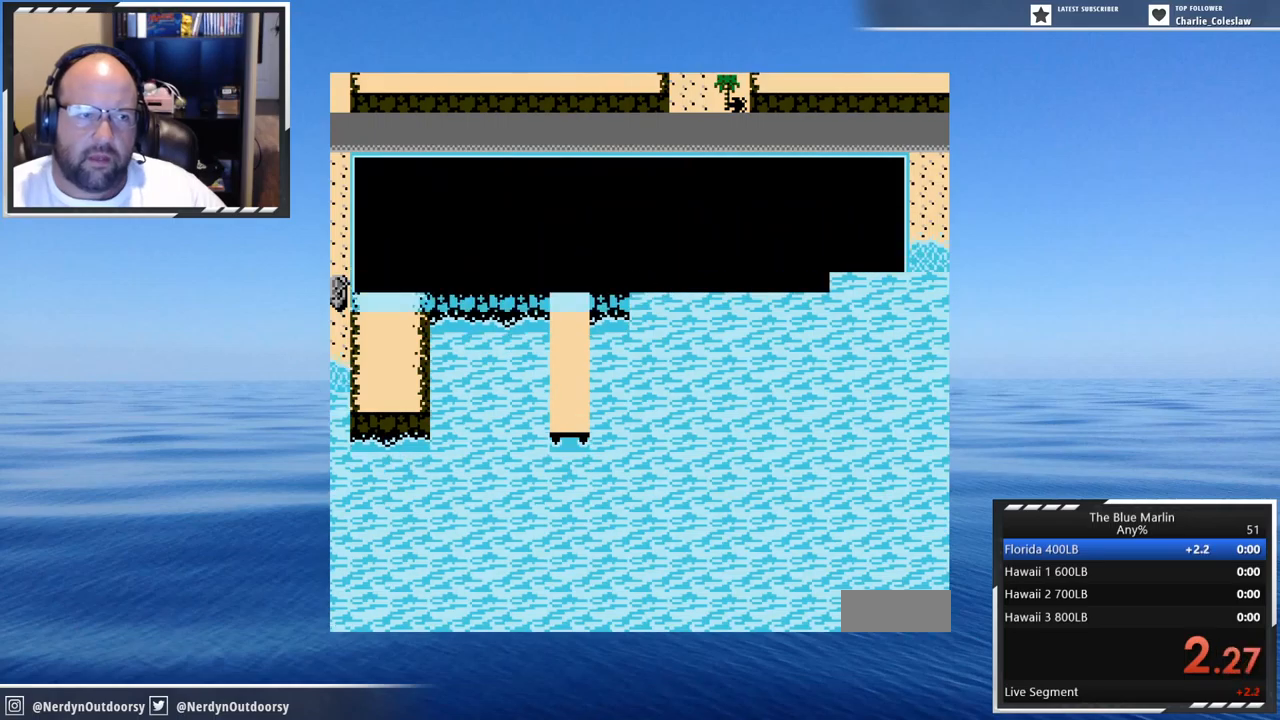
{"dt_ms": 500, "buttons": [], "events": []}
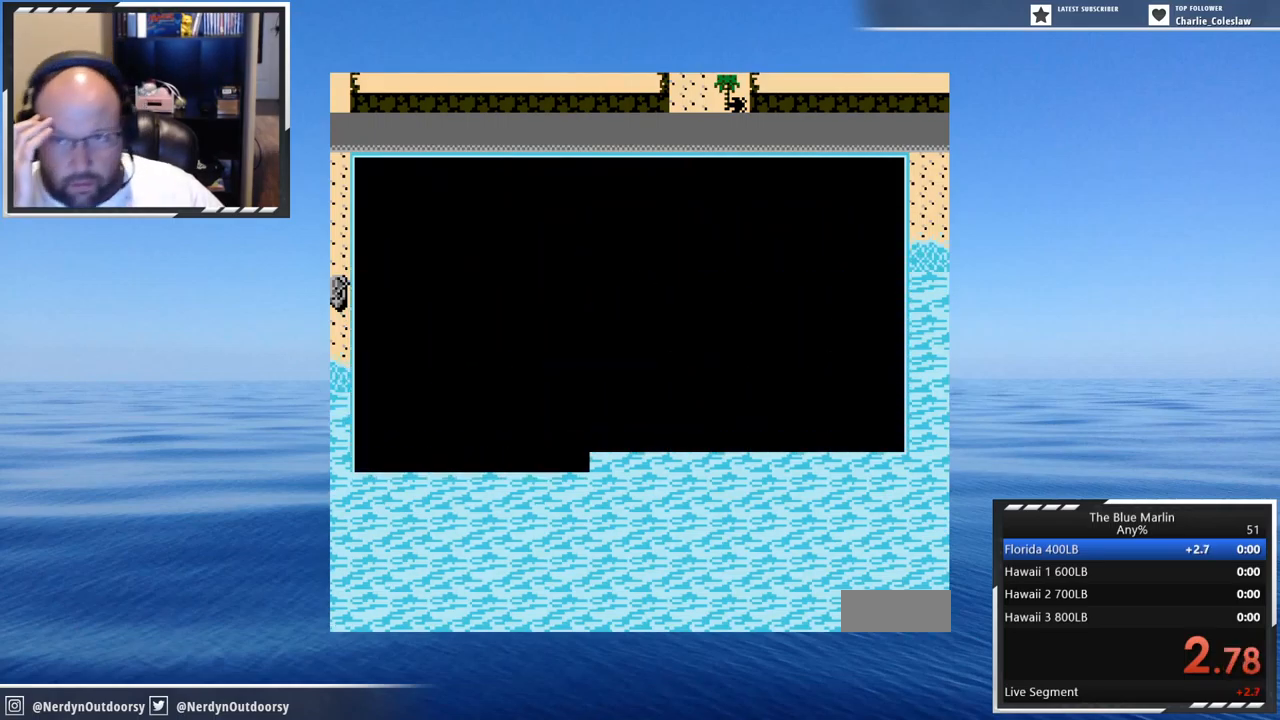
{"dt_ms": 500, "buttons": [], "events": []}
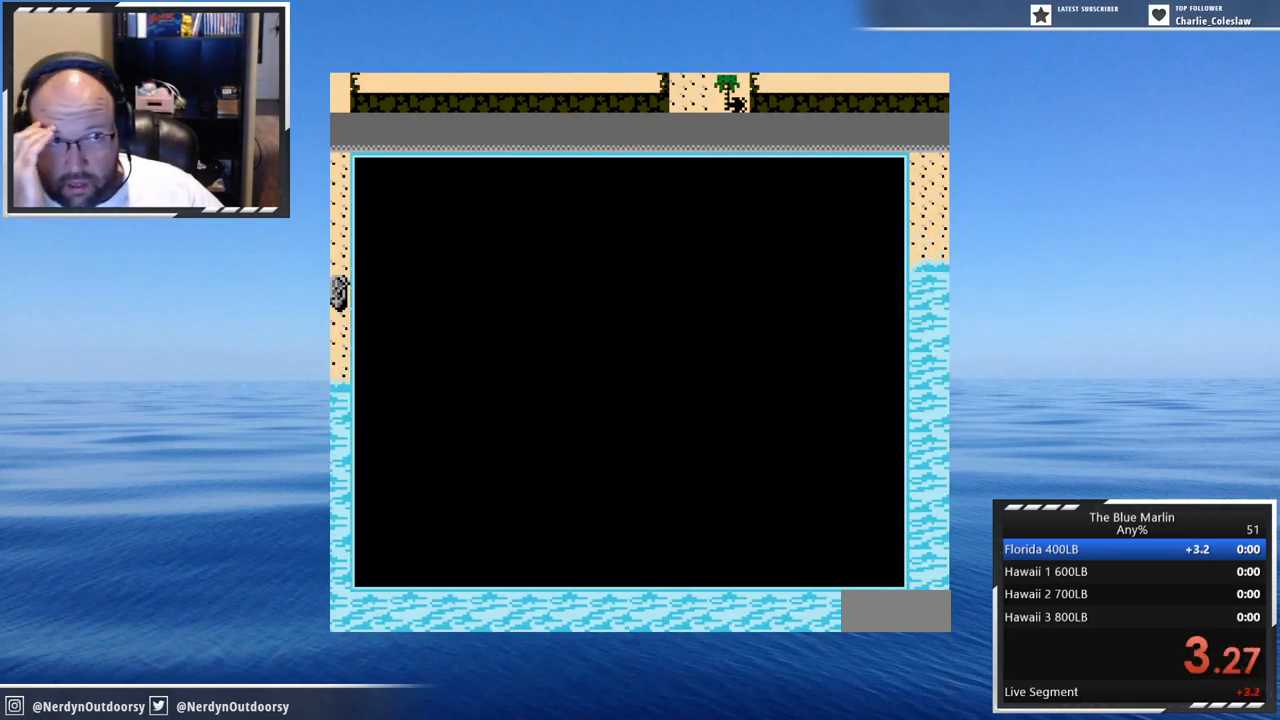
{"dt_ms": 500, "buttons": ["DPAD_DOWN"], "events": [[500, "DPAD_DOWN", "down"]]}
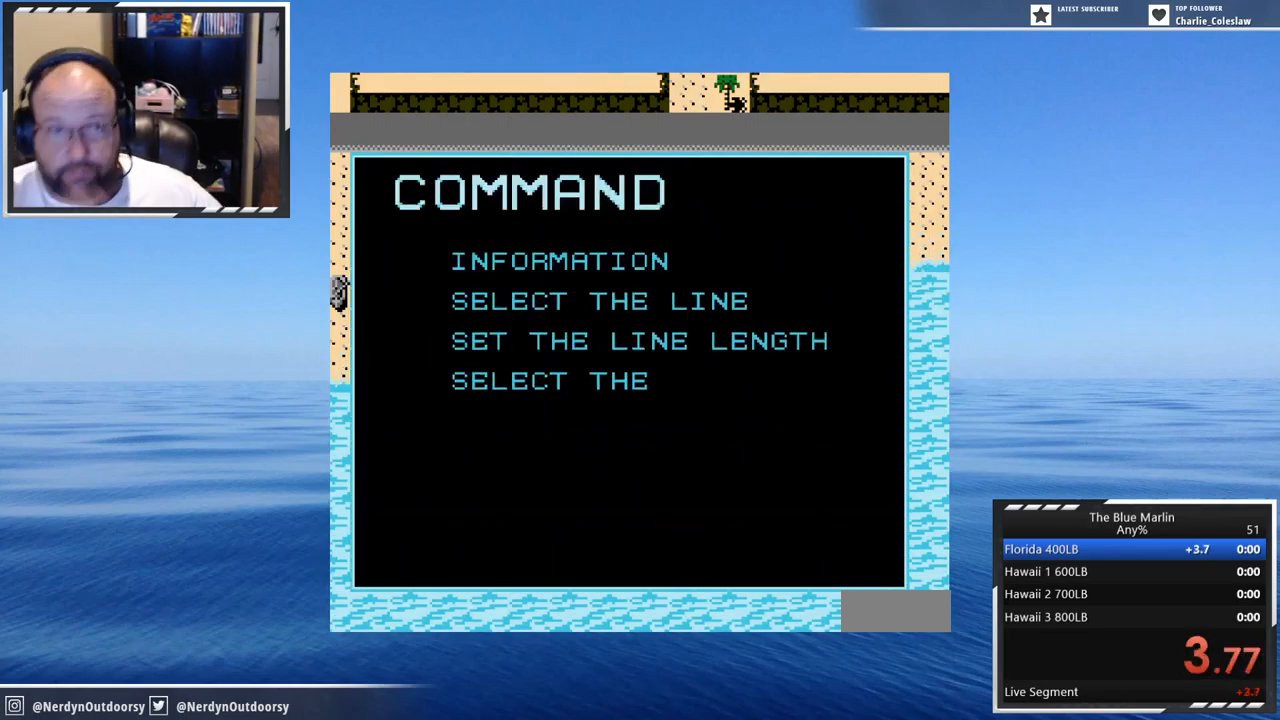
{"dt_ms": 500, "buttons": ["DPAD_DOWN"], "events": [[300, "DPAD_DOWN", "up"], [450, "DPAD_DOWN", "down"]]}
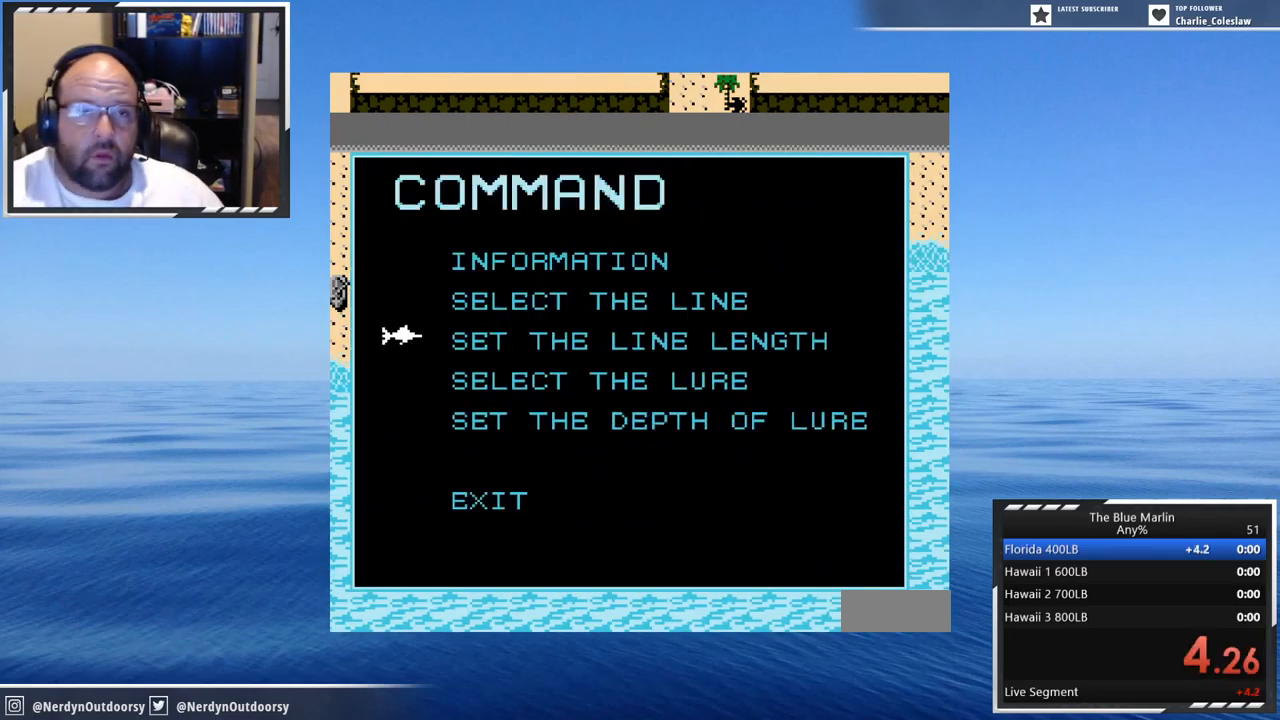
{"dt_ms": 500, "buttons": [], "events": [[117, "DPAD_DOWN", "up"]]}
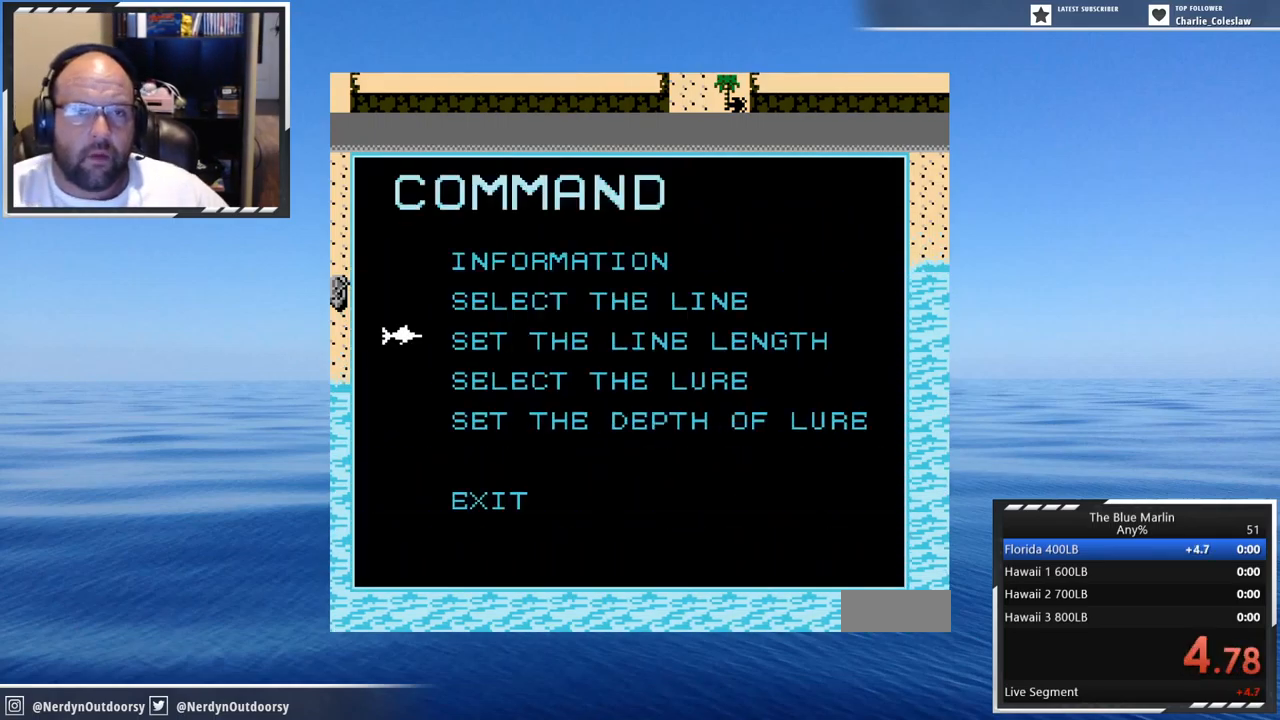
{"dt_ms": 500, "buttons": [], "events": []}
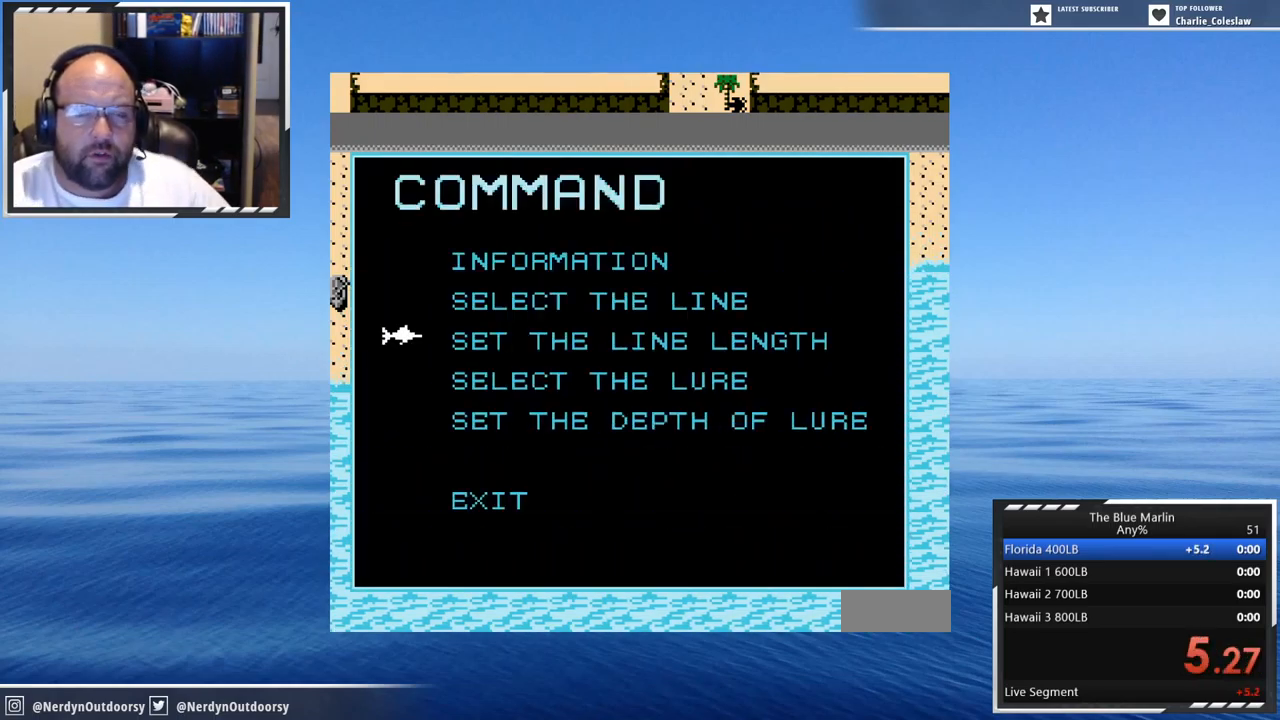
{"dt_ms": 500, "buttons": [], "events": [[267, "A", "down"], [367, "A", "up"]]}
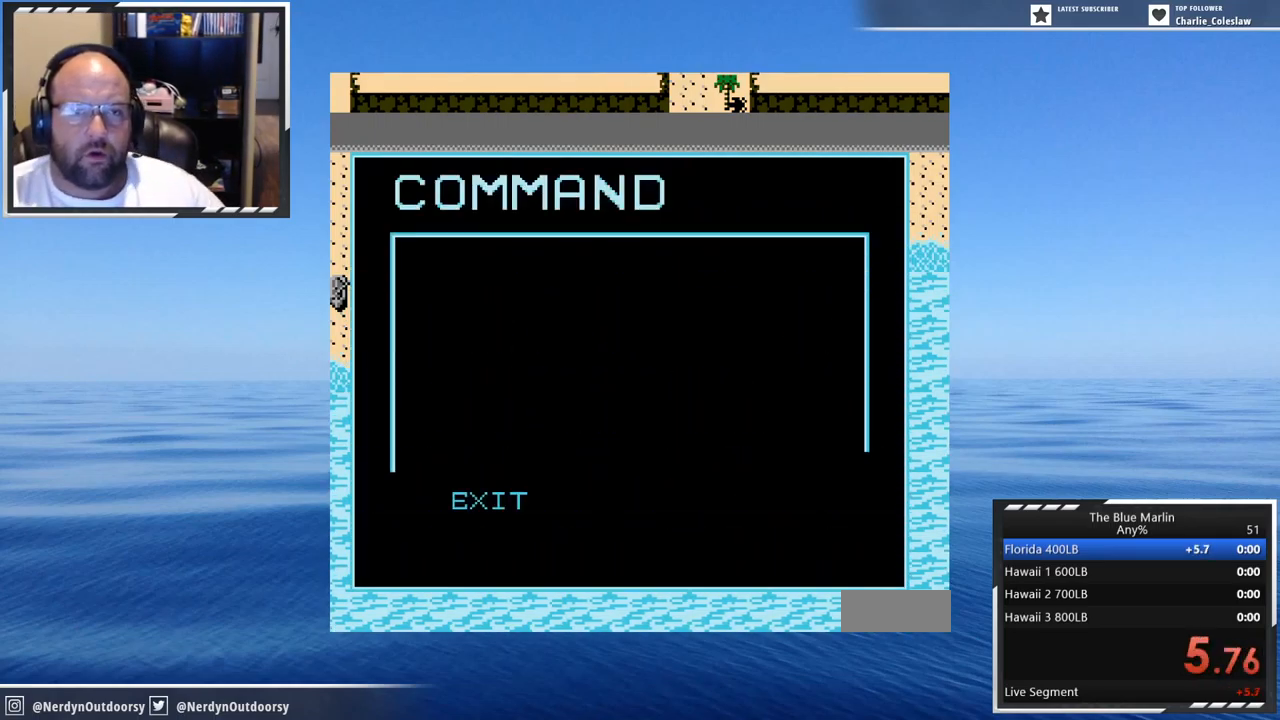
{"dt_ms": 500, "buttons": [], "events": [[250, "DPAD_UP", "down"], [367, "DPAD_UP", "up"]]}
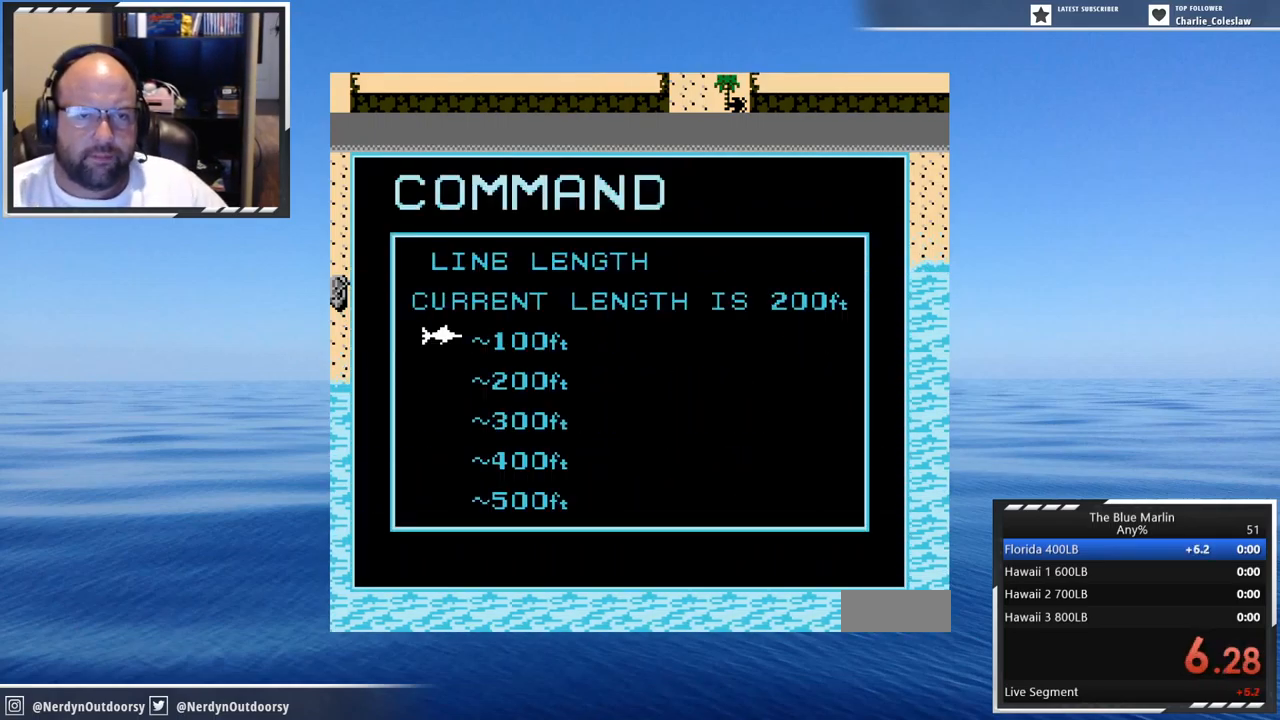
{"dt_ms": 500, "buttons": ["B"], "events": [[33, "A", "down"], [200, "A", "up"], [400, "B", "down"]]}
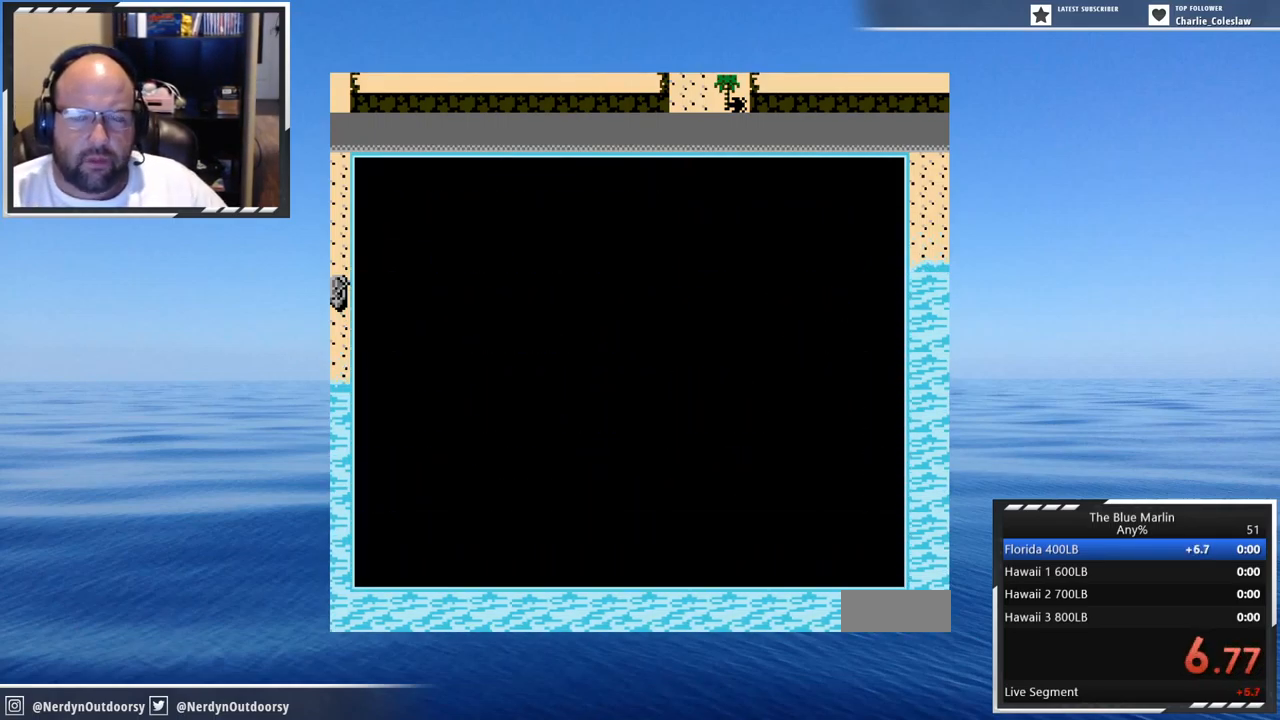
{"dt_ms": 500, "buttons": [], "events": [[17, "B", "up"], [300, "B", "down"], [434, "B", "up"]]}
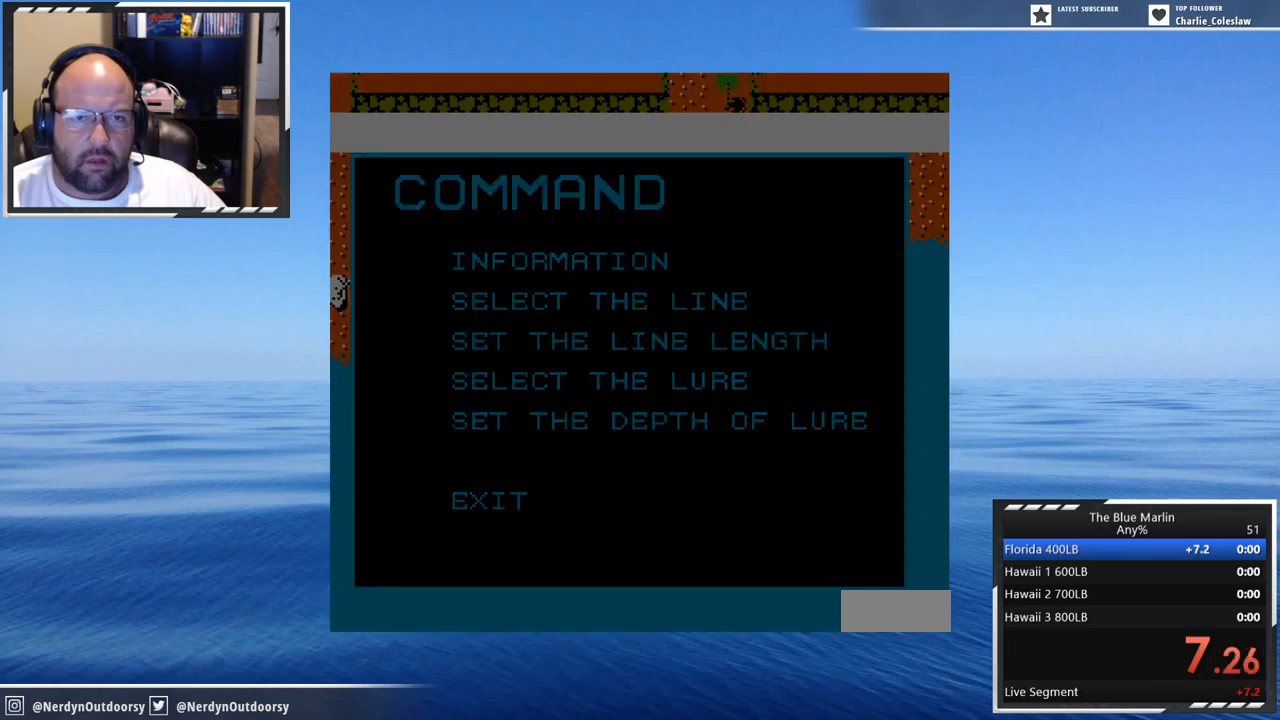
{"dt_ms": 500, "buttons": ["A"], "events": [[17, "B", "down"], [100, "B", "up"], [217, "A", "down"]]}
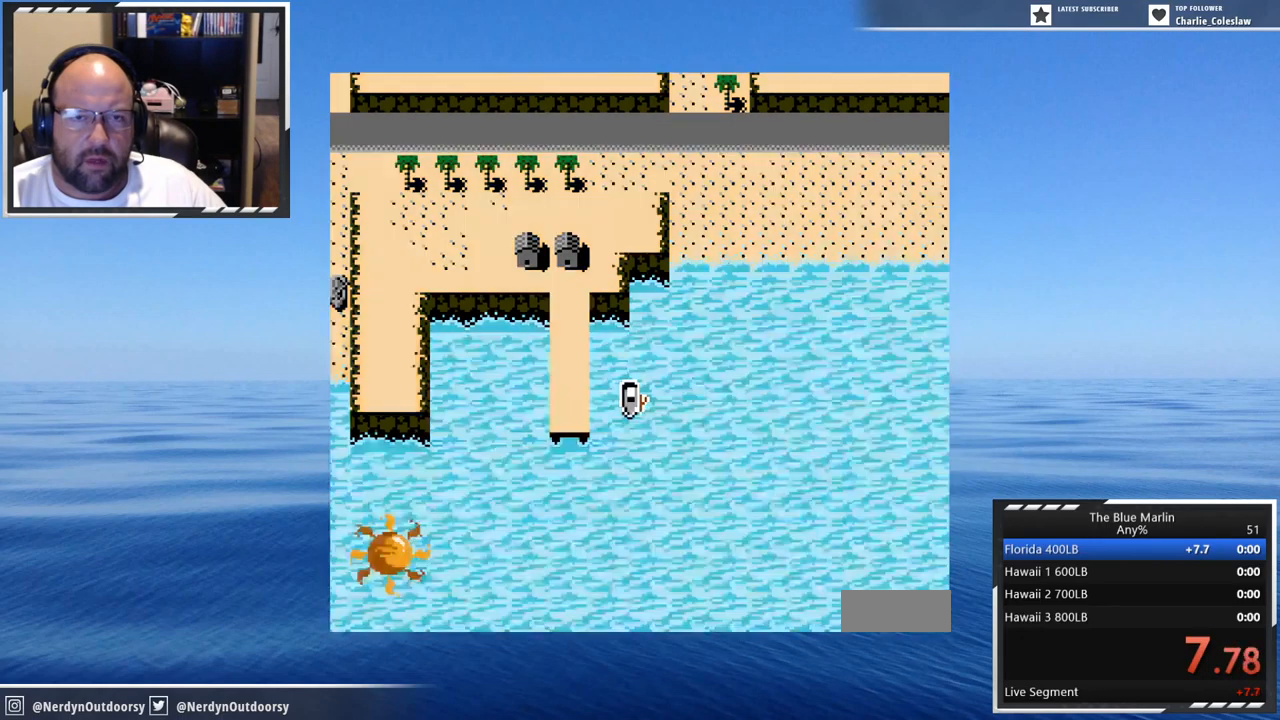
{"dt_ms": 500, "buttons": ["A", "DPAD_LEFT"], "events": [[300, "DPAD_LEFT", "down"]]}
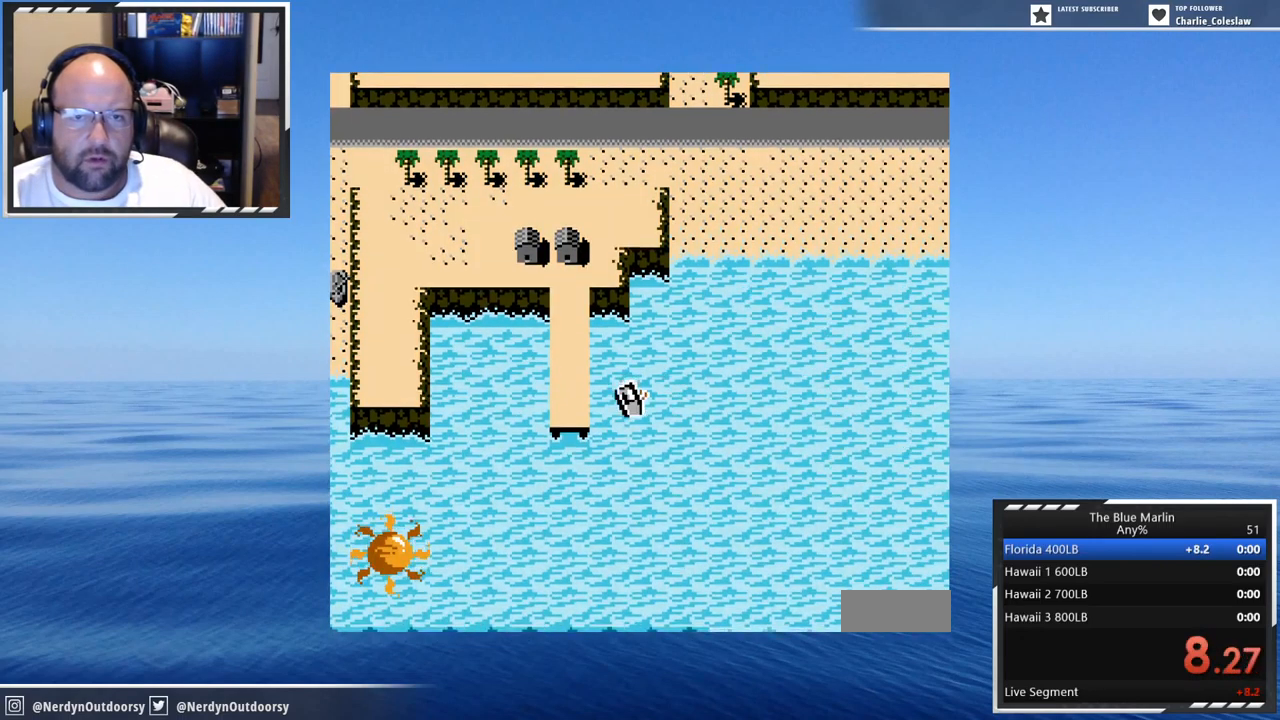
{"dt_ms": 500, "buttons": ["A"], "events": [[84, "DPAD_LEFT", "up"]]}
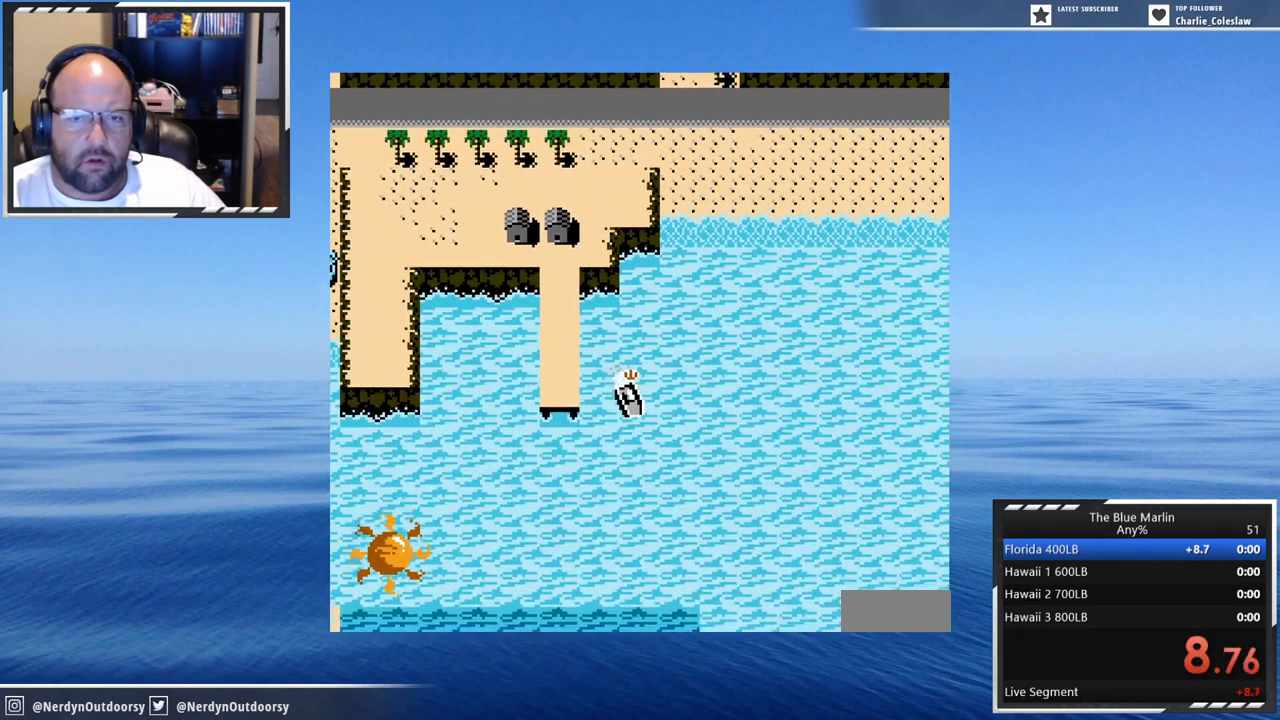
{"dt_ms": 500, "buttons": ["A"], "events": []}
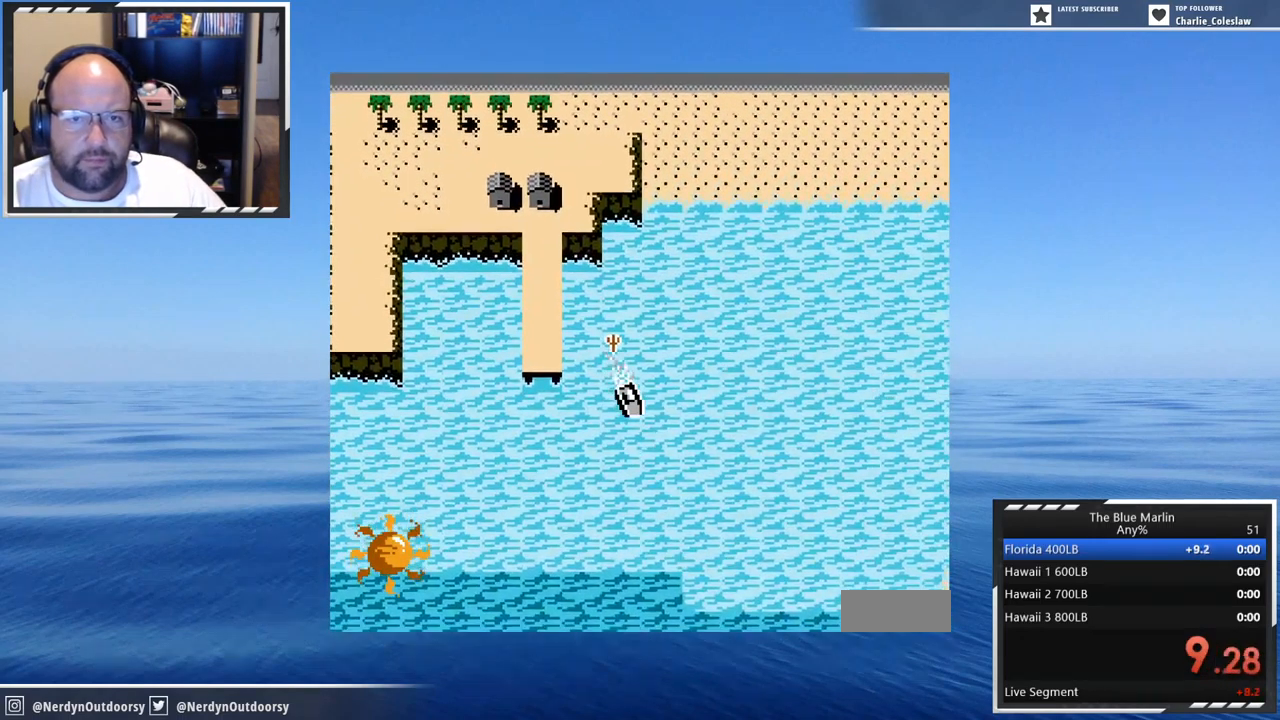
{"dt_ms": 500, "buttons": ["A"], "events": []}
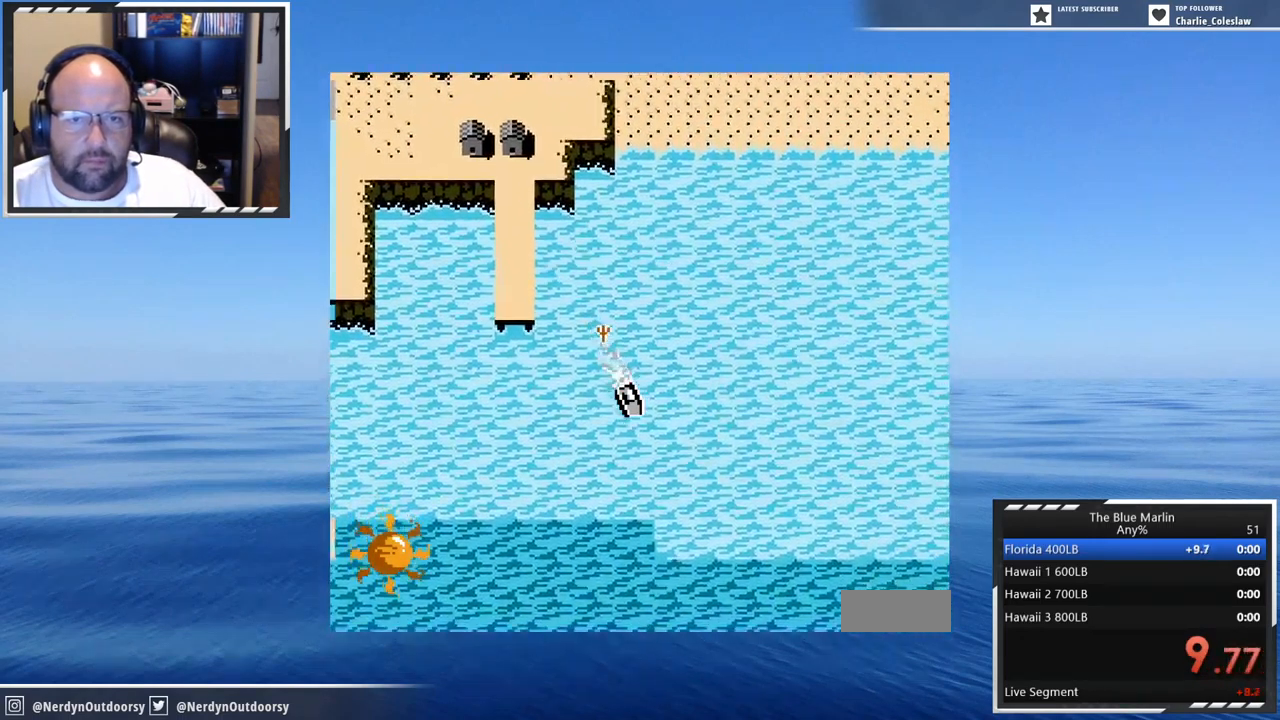
{"dt_ms": 500, "buttons": ["A"], "events": []}
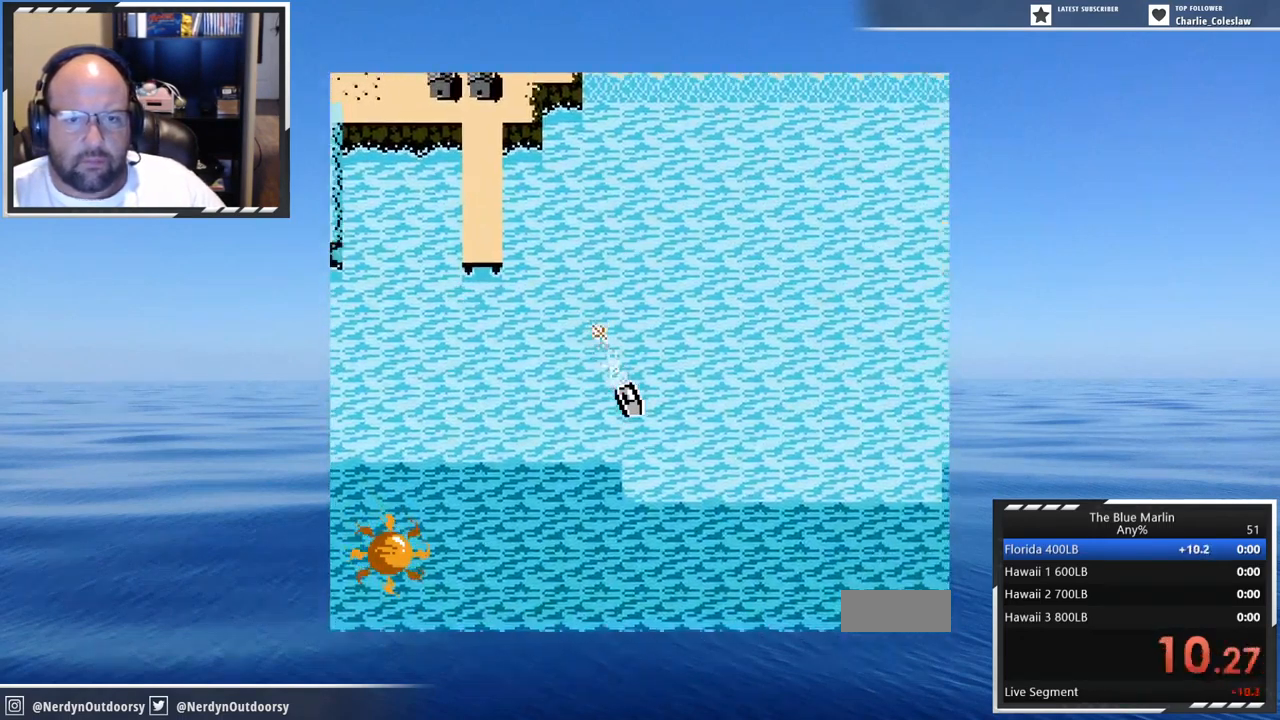
{"dt_ms": 500, "buttons": ["A", "DPAD_LEFT"], "events": [[367, "DPAD_LEFT", "down"]]}
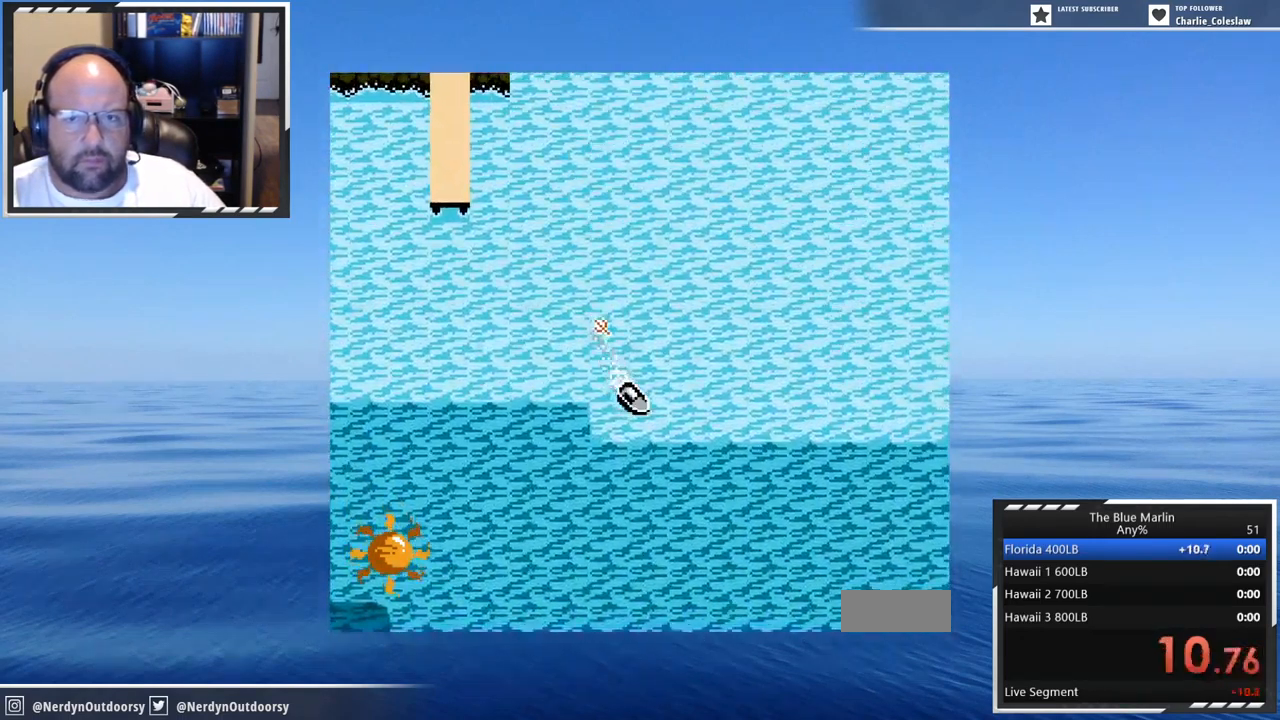
{"dt_ms": 500, "buttons": ["A", "DPAD_LEFT"], "events": []}
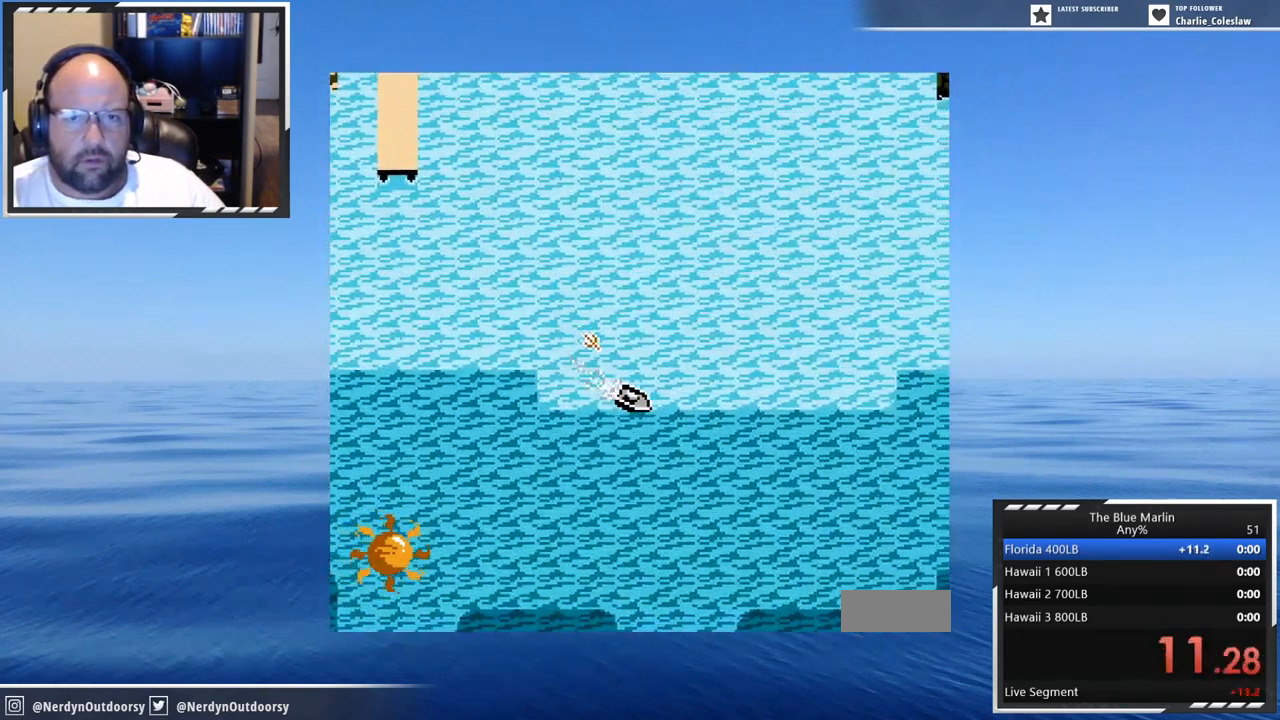
{"dt_ms": 500, "buttons": ["A"], "events": [[317, "DPAD_LEFT", "up"]]}
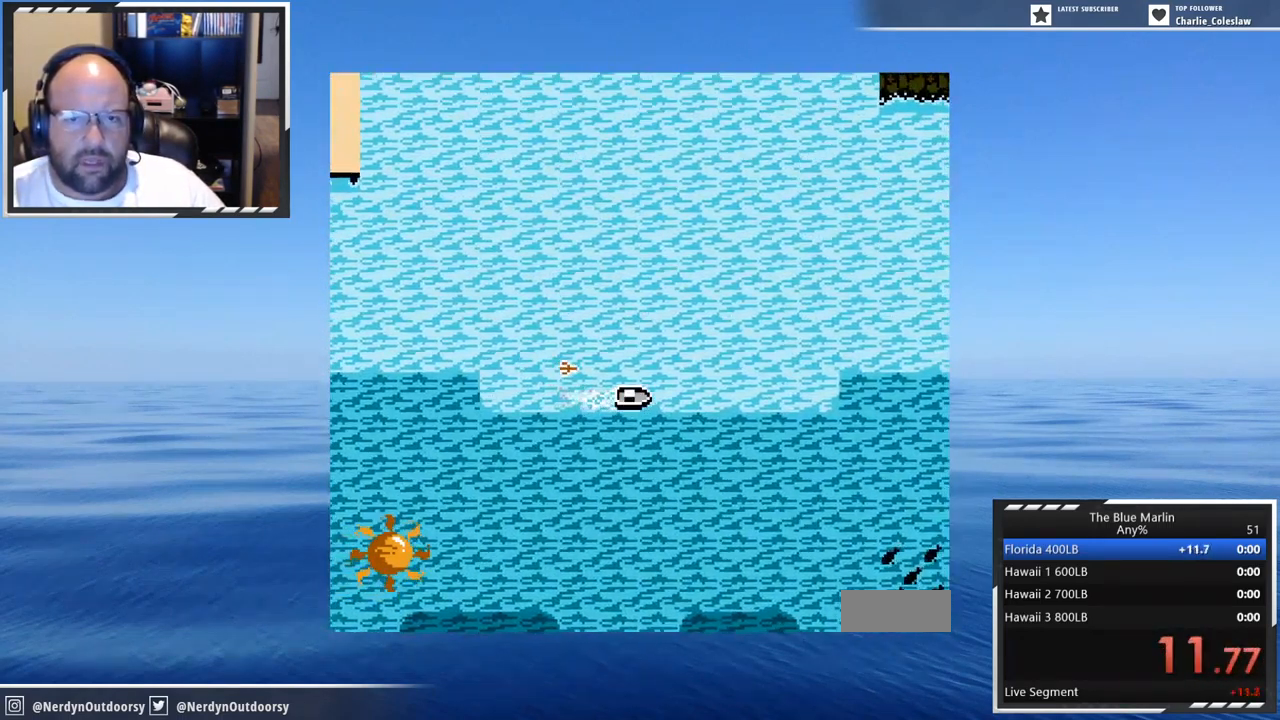
{"dt_ms": 516, "buttons": ["A", "DPAD_RIGHT"], "events": [[134, "DPAD_RIGHT", "down"]]}
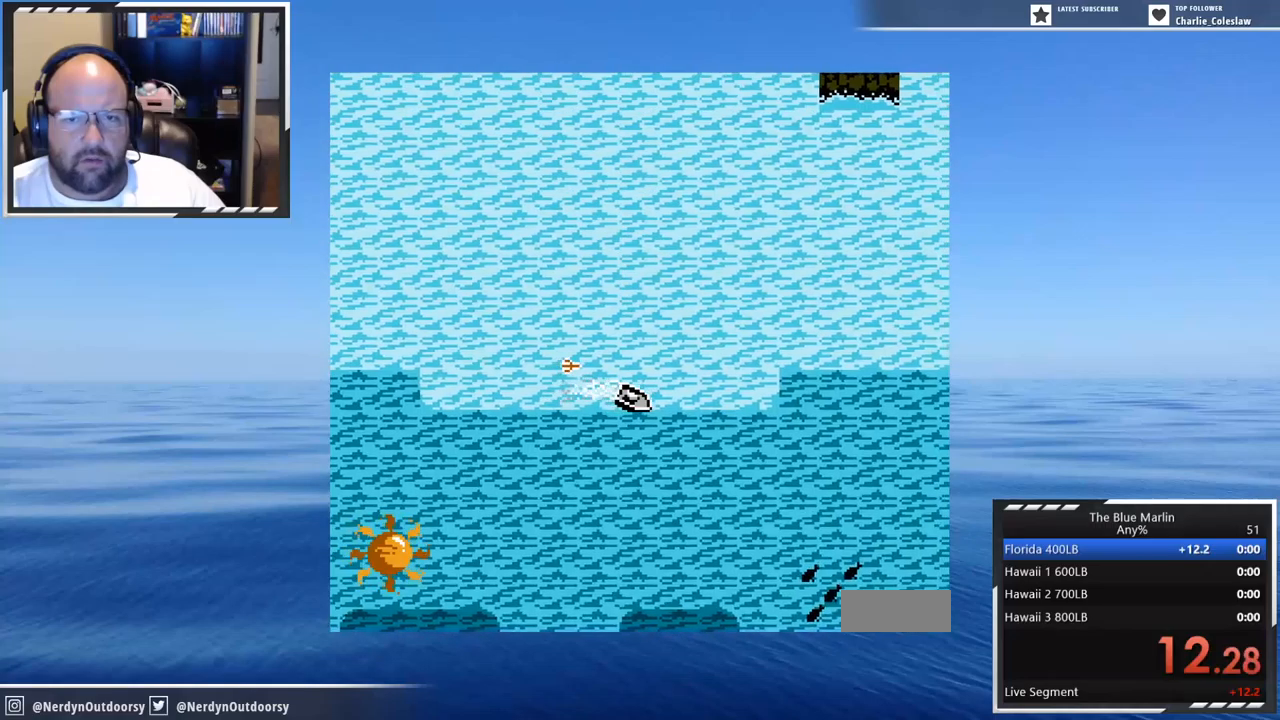
{"dt_ms": 500, "buttons": ["A"], "events": [[234, "DPAD_RIGHT", "up"]]}
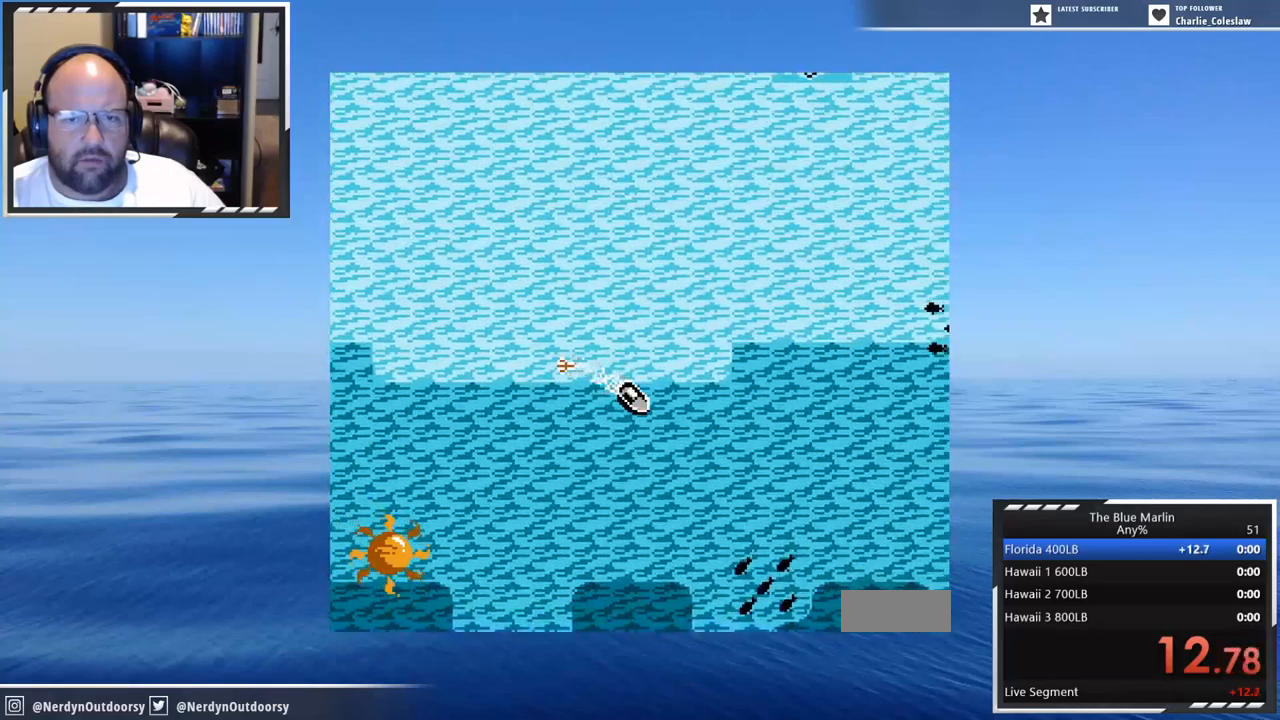
{"dt_ms": 500, "buttons": ["A"], "events": []}
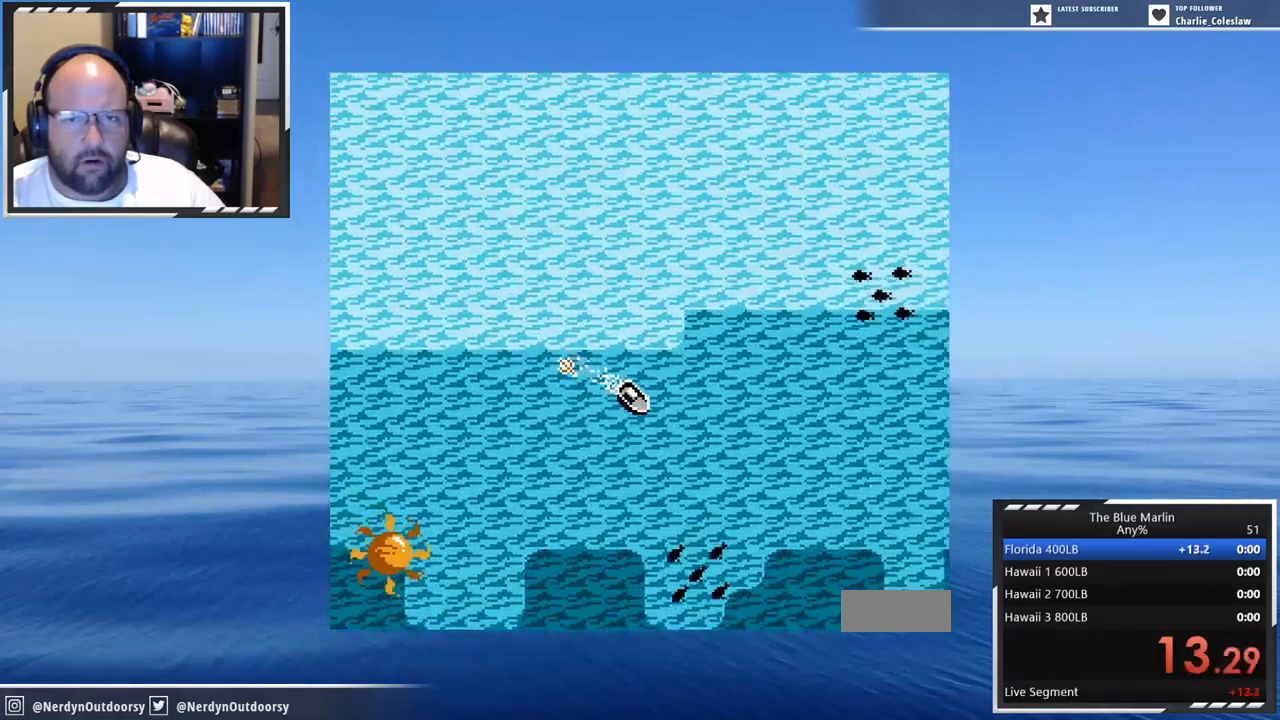
{"dt_ms": 500, "buttons": ["A", "DPAD_RIGHT"], "events": [[234, "DPAD_RIGHT", "down"]]}
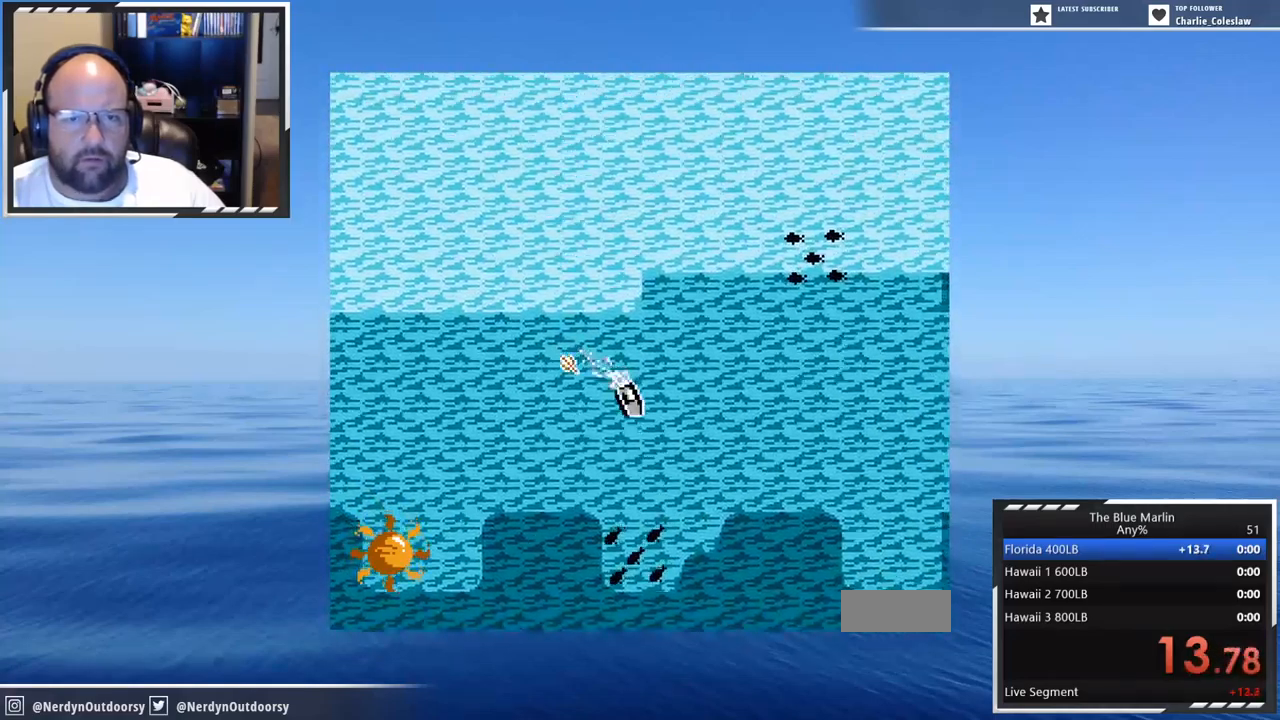
{"dt_ms": 500, "buttons": ["A"], "events": [[100, "DPAD_RIGHT", "up"]]}
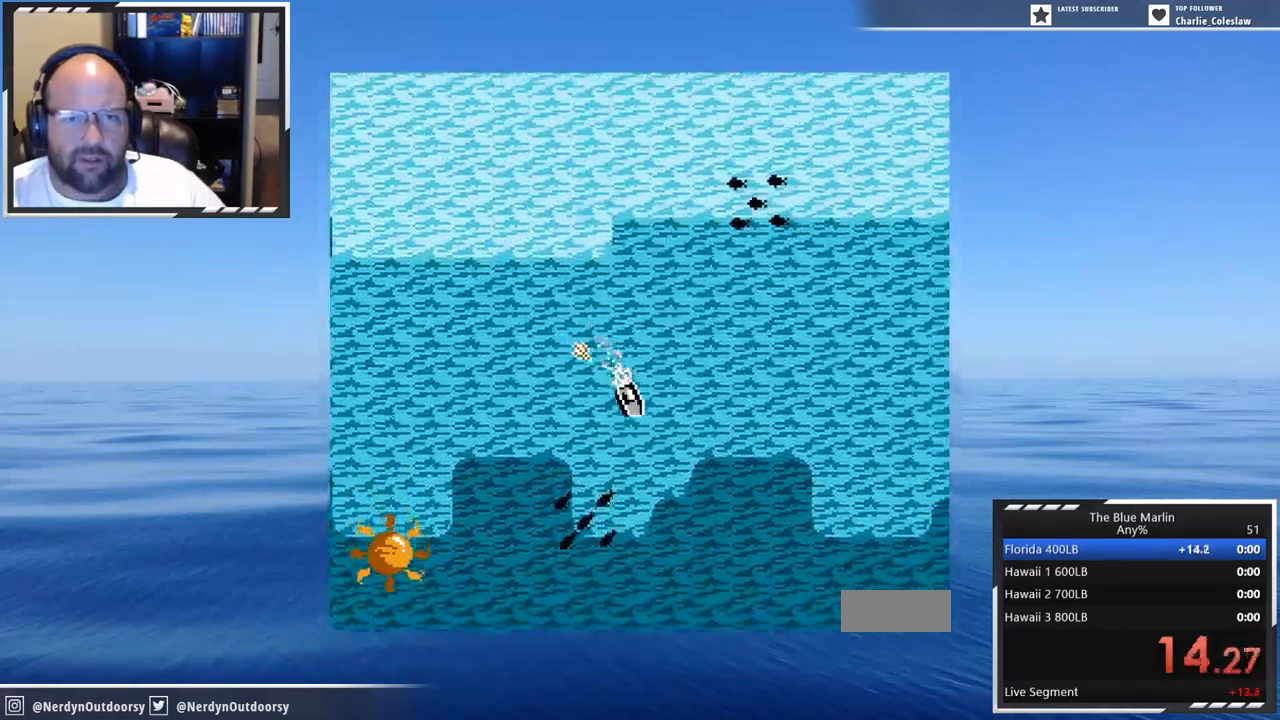
{"dt_ms": 500, "buttons": ["A", "DPAD_RIGHT"], "events": [[300, "DPAD_RIGHT", "down"]]}
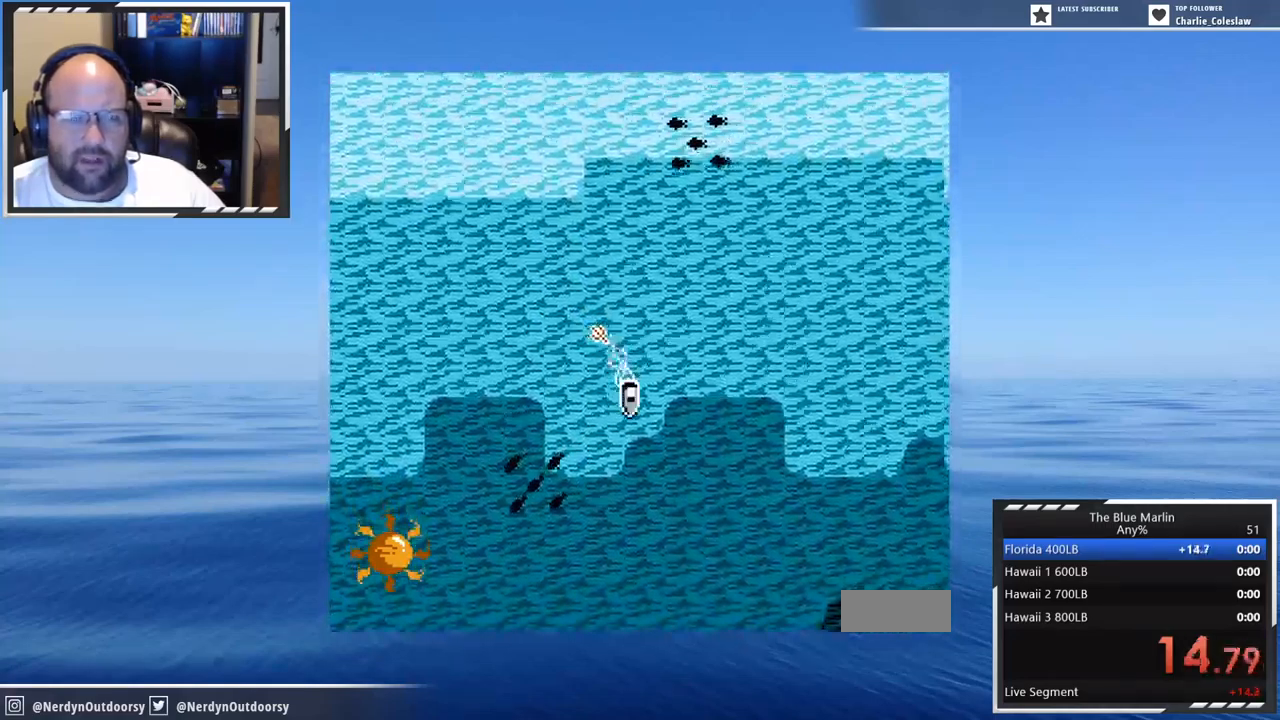
{"dt_ms": 500, "buttons": ["A", "DPAD_RIGHT"], "events": []}
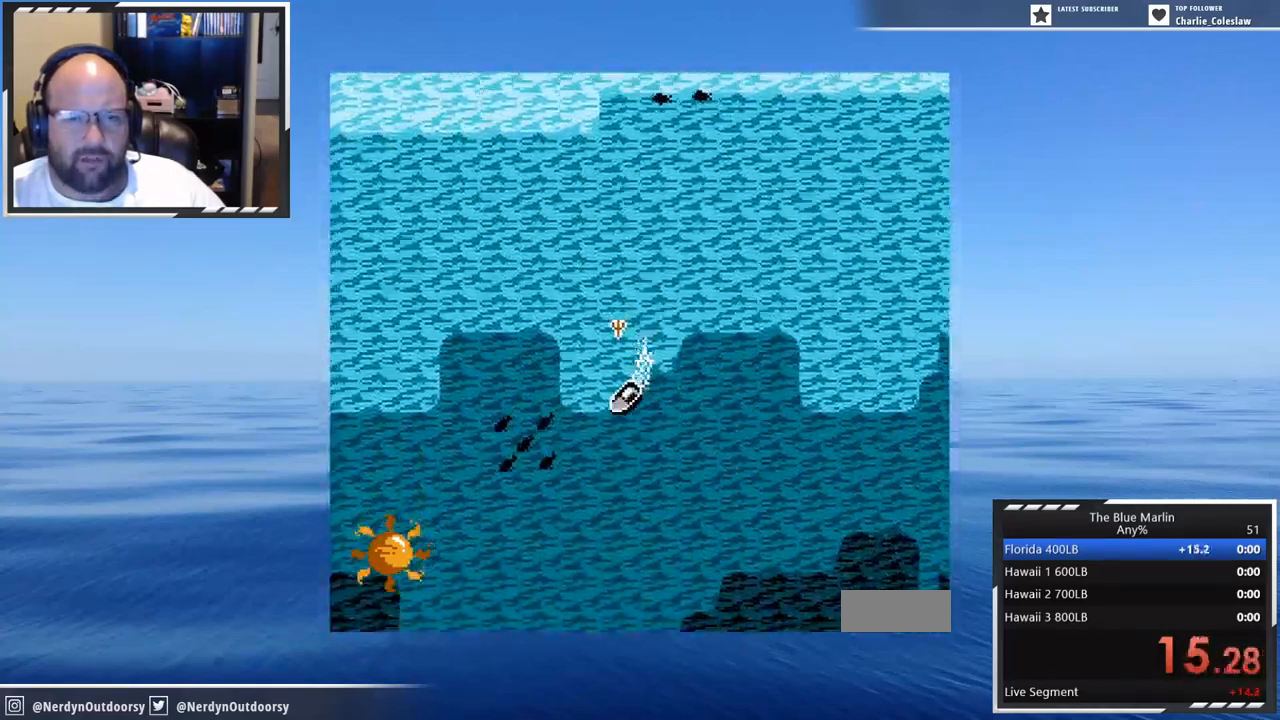
{"dt_ms": 500, "buttons": ["A", "DPAD_RIGHT"], "events": []}
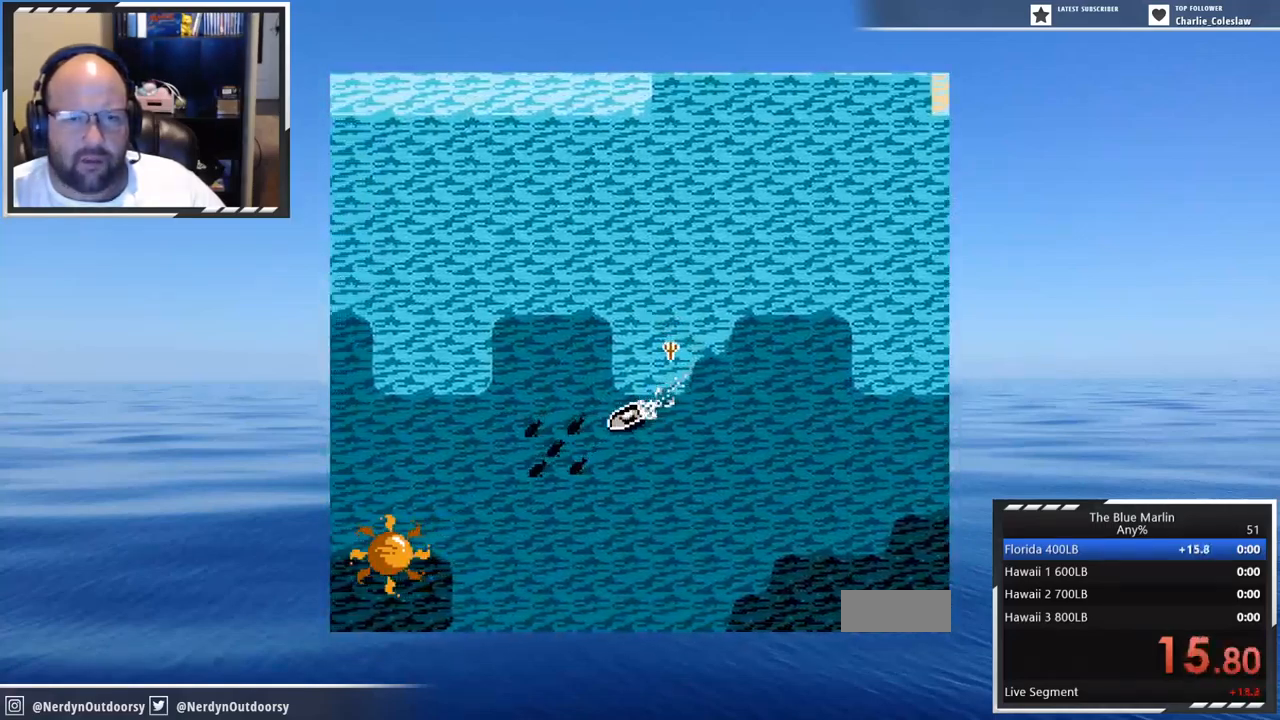
{"dt_ms": 500, "buttons": ["A", "DPAD_LEFT"], "events": [[267, "A", "up"], [434, "DPAD_RIGHT", "up"], [467, "A", "down"], [500, "DPAD_LEFT", "down"]]}
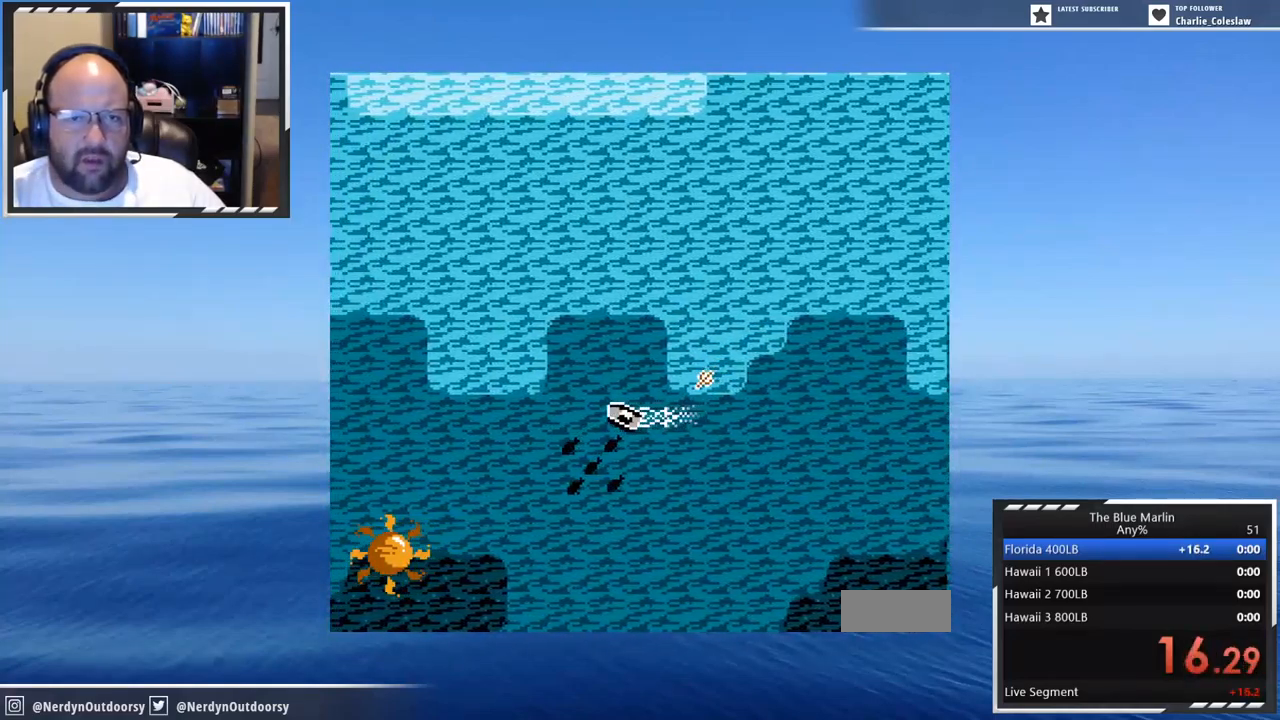
{"dt_ms": 500, "buttons": ["A", "DPAD_LEFT"], "events": []}